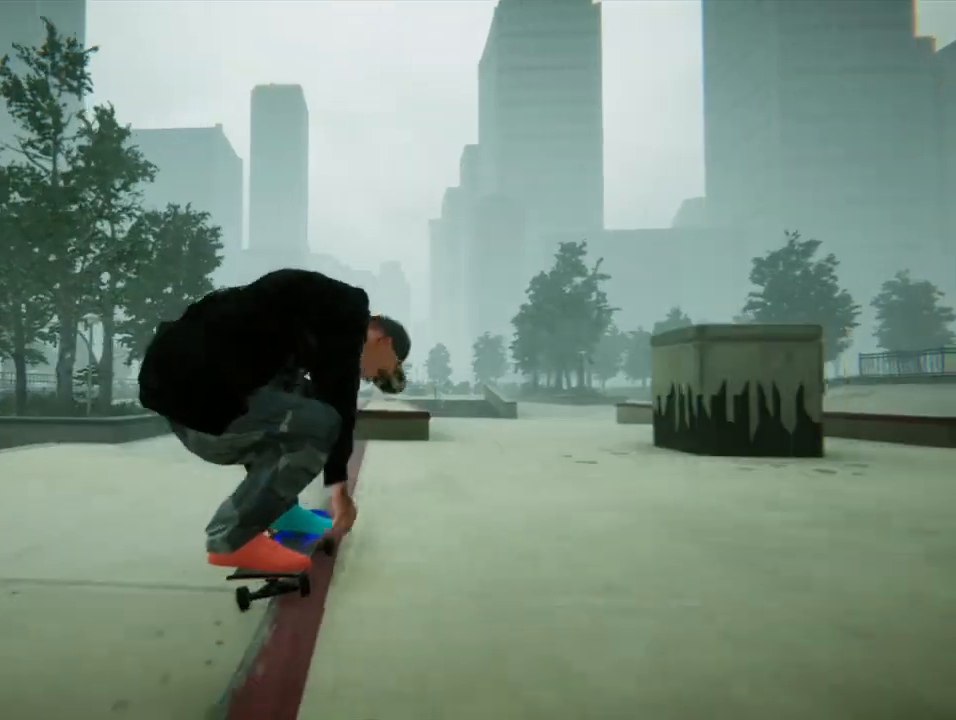
Gameplay with a controller (PlayStation layout); each line is a JSON object with the inputs held at the frame after it. "events" lists button and stick changes between this image and that frame as [ms after this image, input, new state], when the widget could be followed in between. Not read: L3 R3.
{"buttons": [], "left_stick": "center", "right_stick": "center", "events": [[34, "L1", "up"], [34, "left_stick", "down"], [167, "right_stick", "up"], [201, "left_stick", "up-right"], [301, "left_stick", "center"], [334, "right_stick", "center"]]}
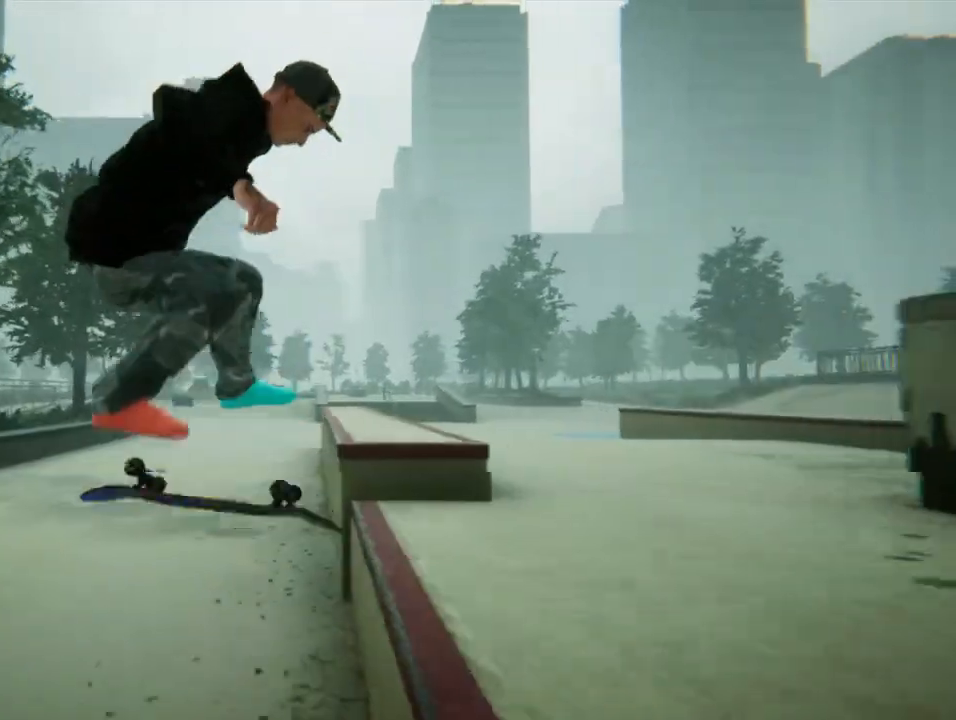
{"buttons": ["CROSS"], "left_stick": "center", "right_stick": "center", "events": [[400, "CROSS", "down"]]}
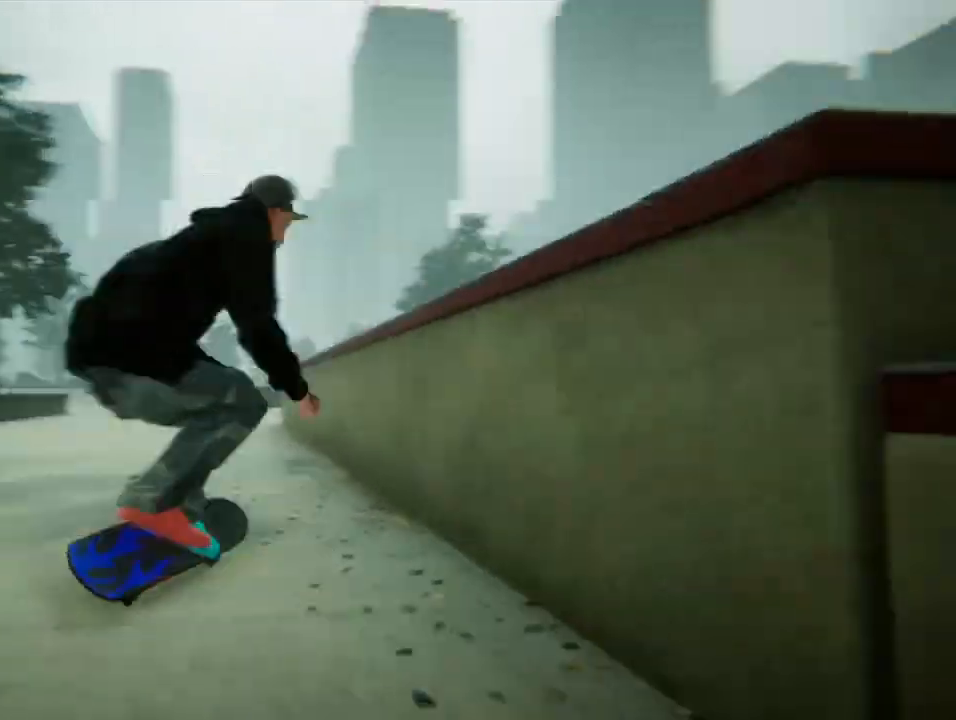
{"buttons": ["CROSS"], "left_stick": "left", "right_stick": "center", "events": [[201, "left_stick", "left"]]}
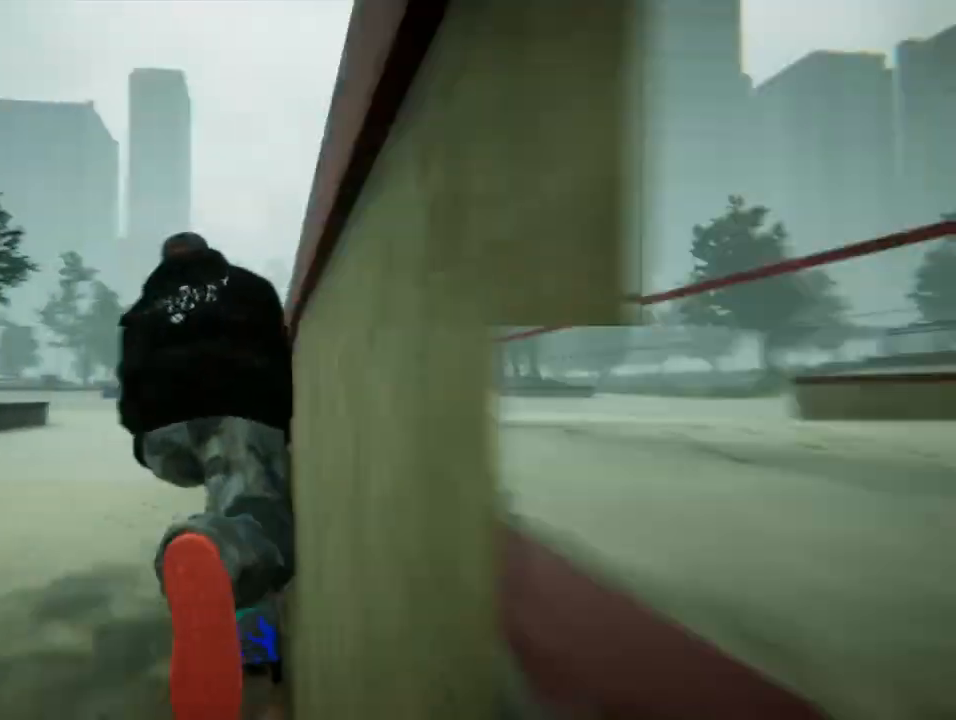
{"buttons": ["CROSS"], "left_stick": "center", "right_stick": "center", "events": [[133, "left_stick", "center"]]}